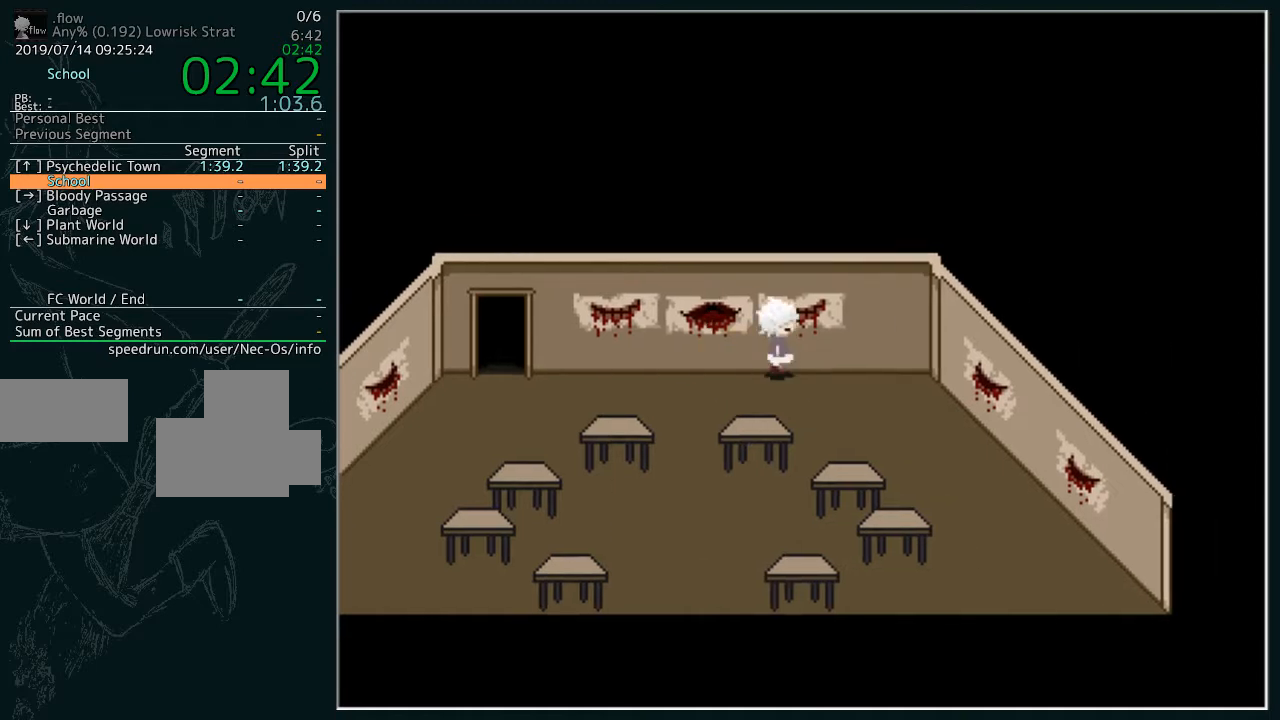
Gameplay with keyboard; each line is a JSON object with the keys held at the frame after it. "events" lists presses ("down") and releases ("up") of "z" between this image and that frame as [ms after this image, input, new state], when the widget could be followed in between. No other keys are recorded. Mouse input is not recorded.
{"keys": [], "events": []}
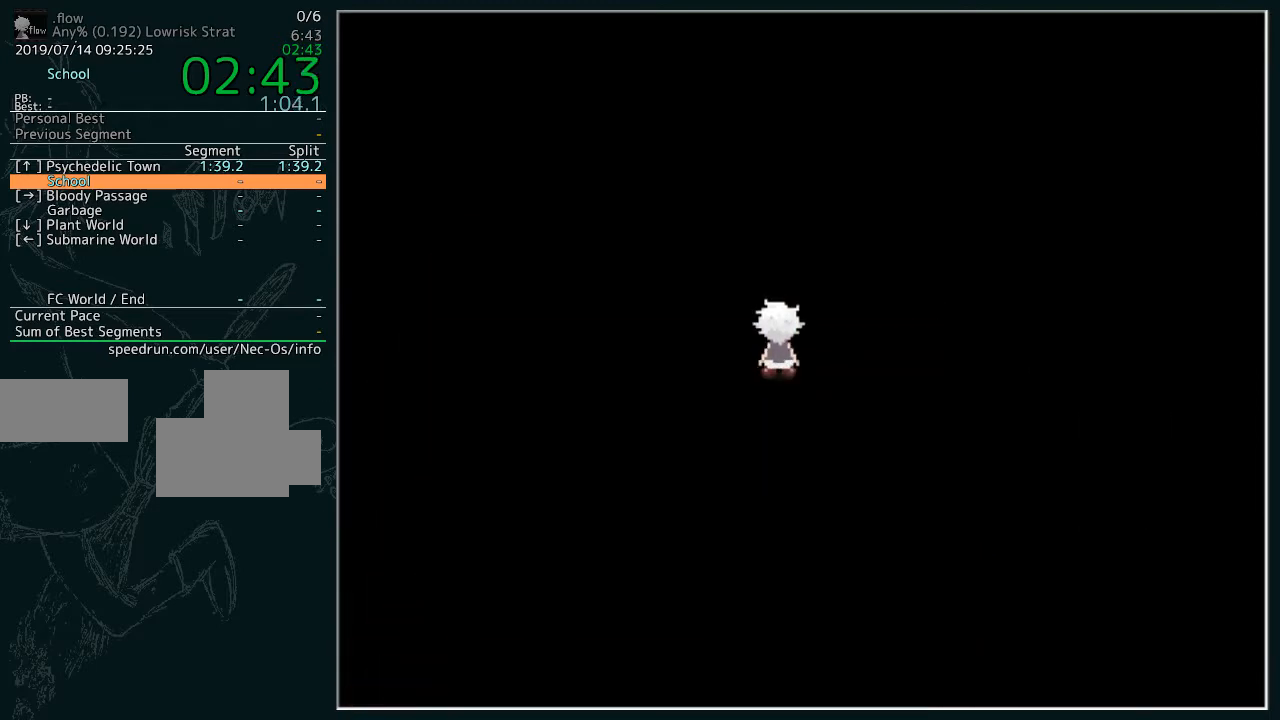
{"keys": [], "events": []}
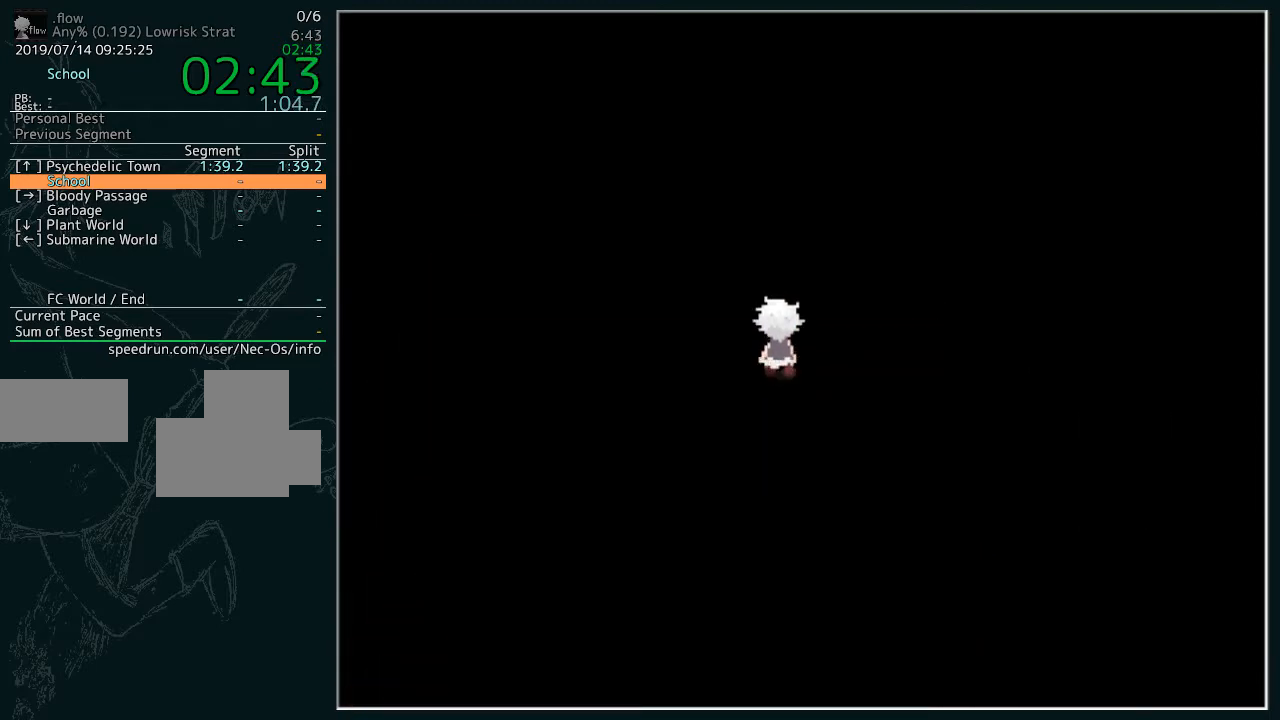
{"keys": [], "events": []}
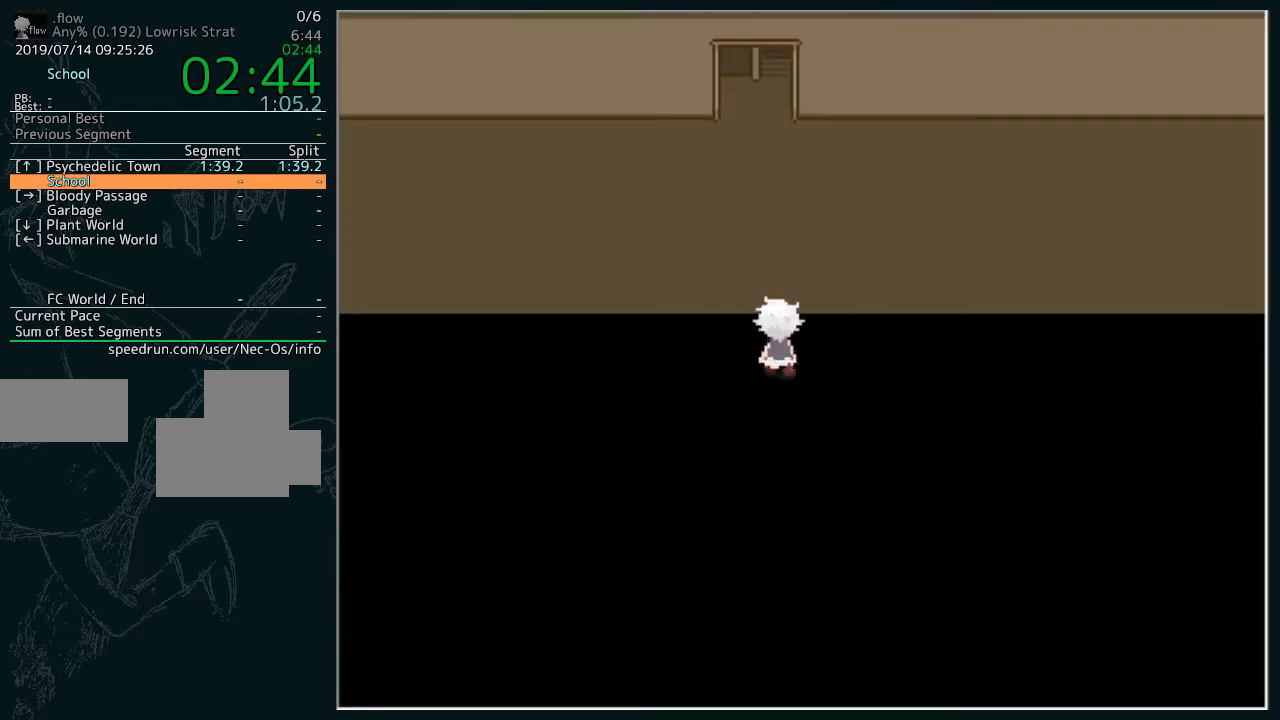
{"keys": [], "events": [[233, "z", "down"], [333, "z", "up"], [400, "z", "down"], [467, "z", "up"]]}
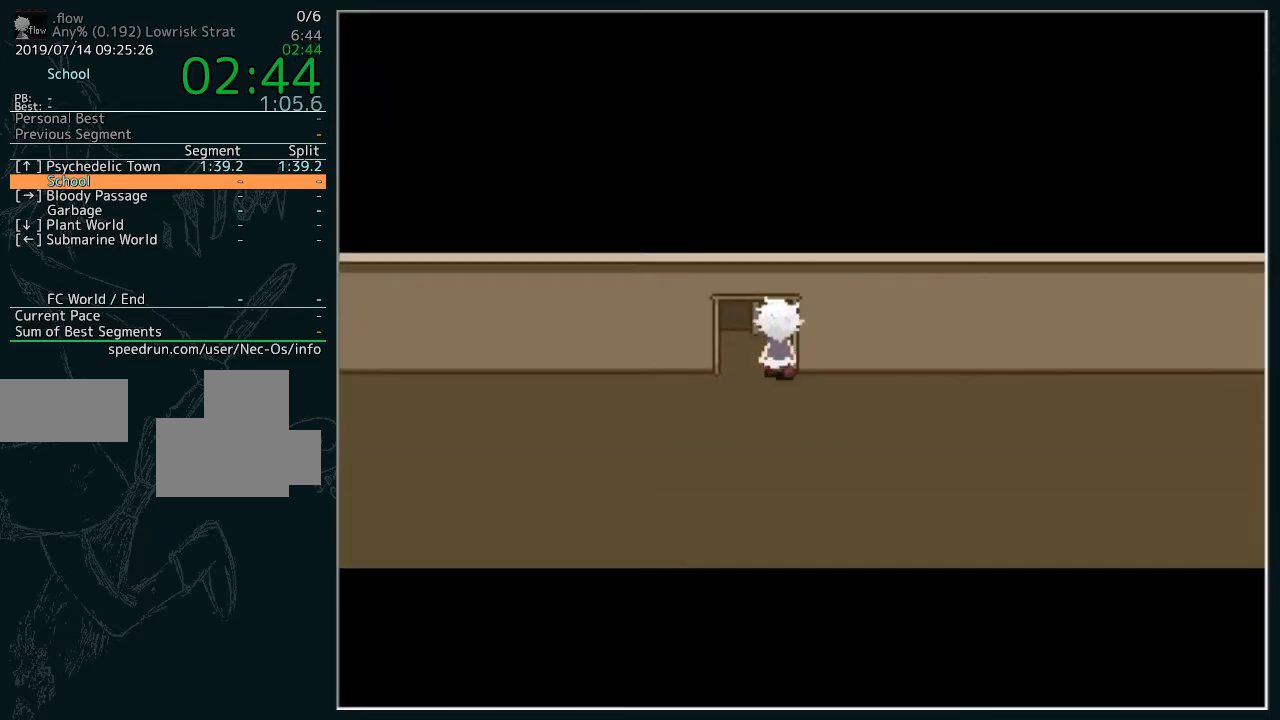
{"keys": [], "events": [[67, "z", "down"], [333, "z", "up"]]}
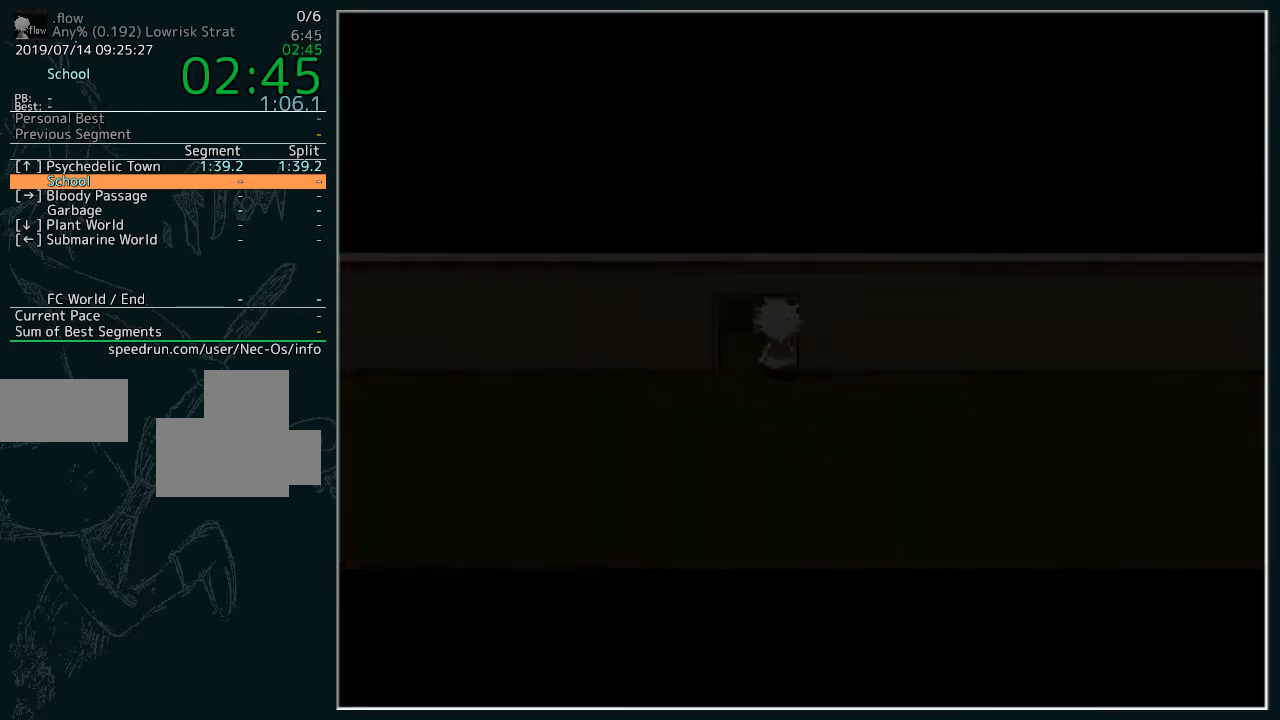
{"keys": [], "events": []}
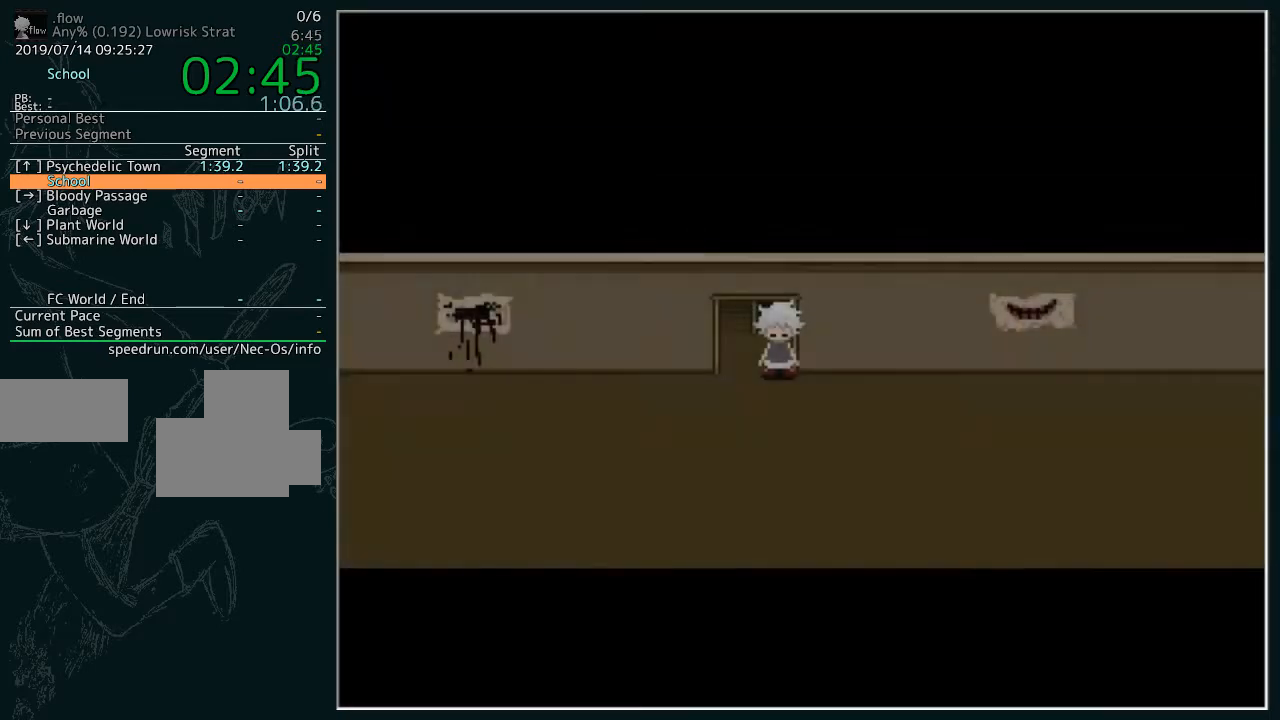
{"keys": [], "events": []}
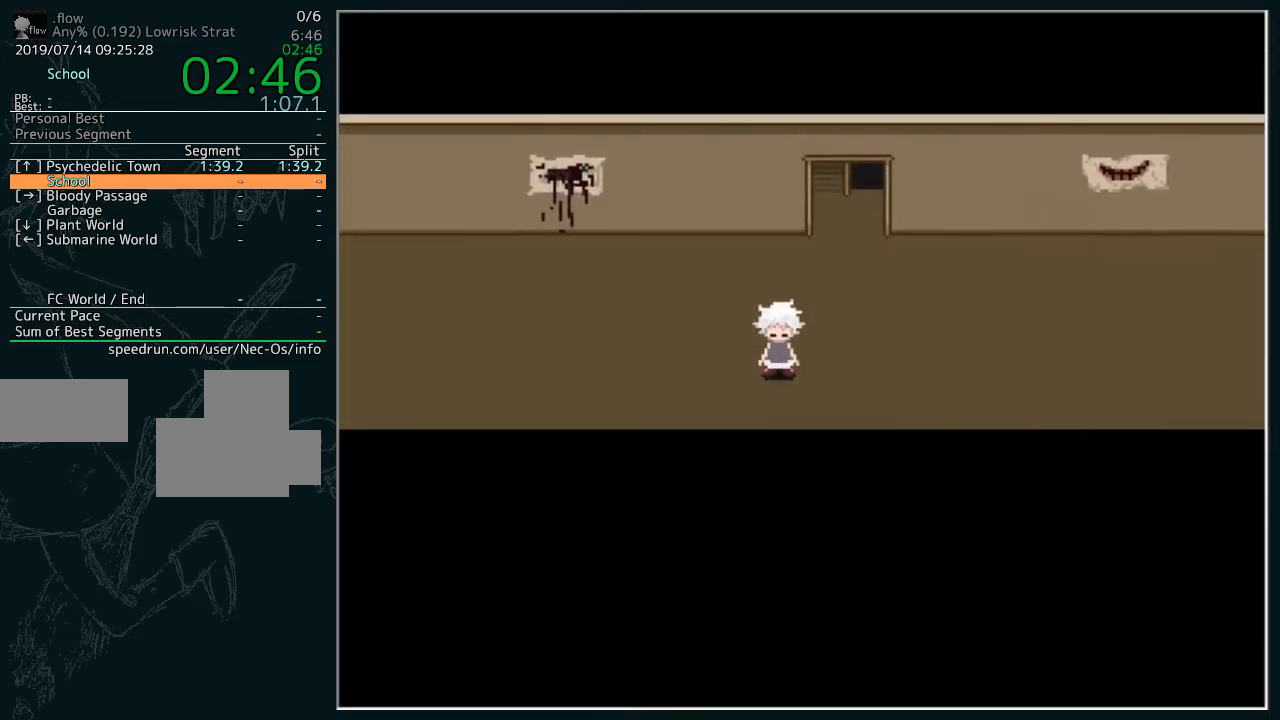
{"keys": [], "events": []}
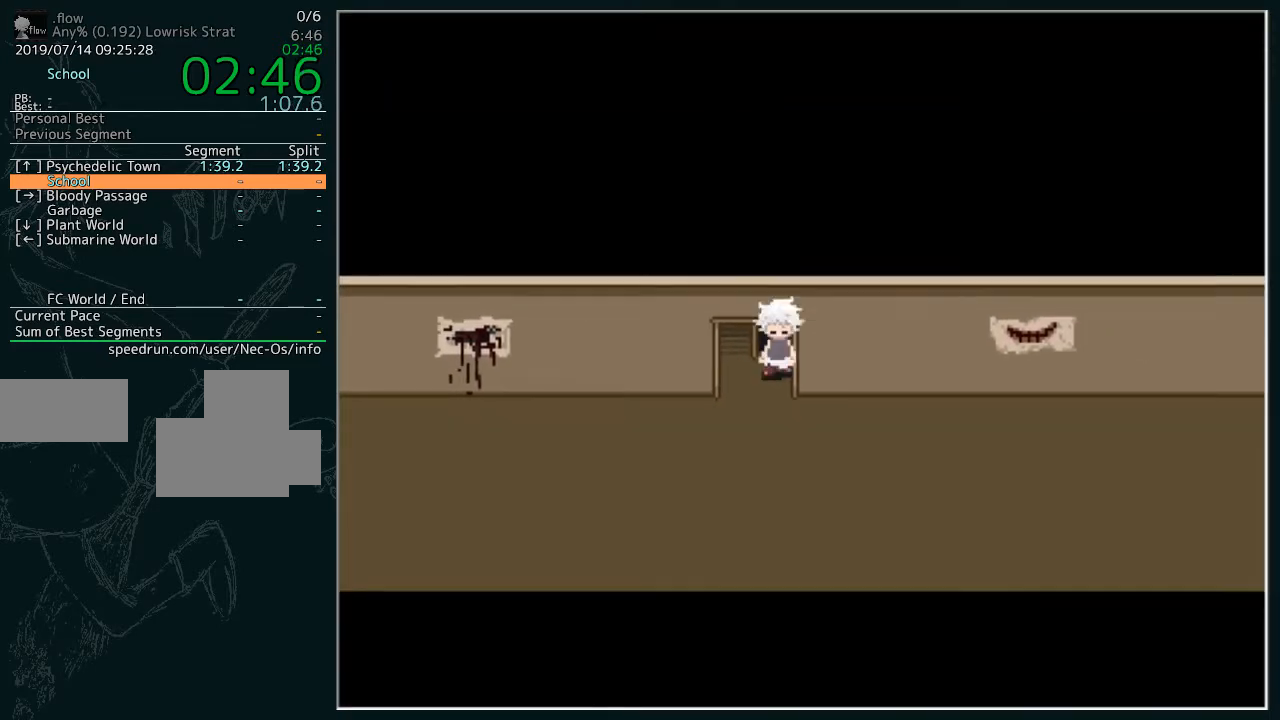
{"keys": [], "events": []}
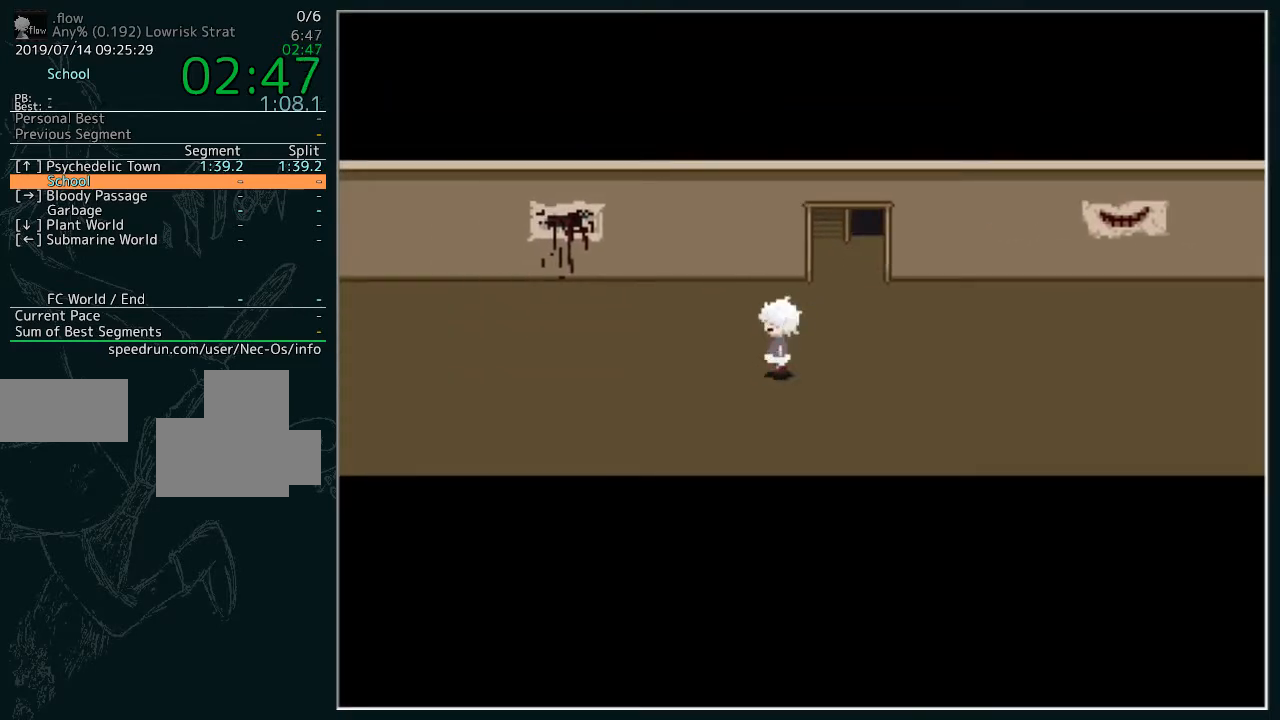
{"keys": [], "events": []}
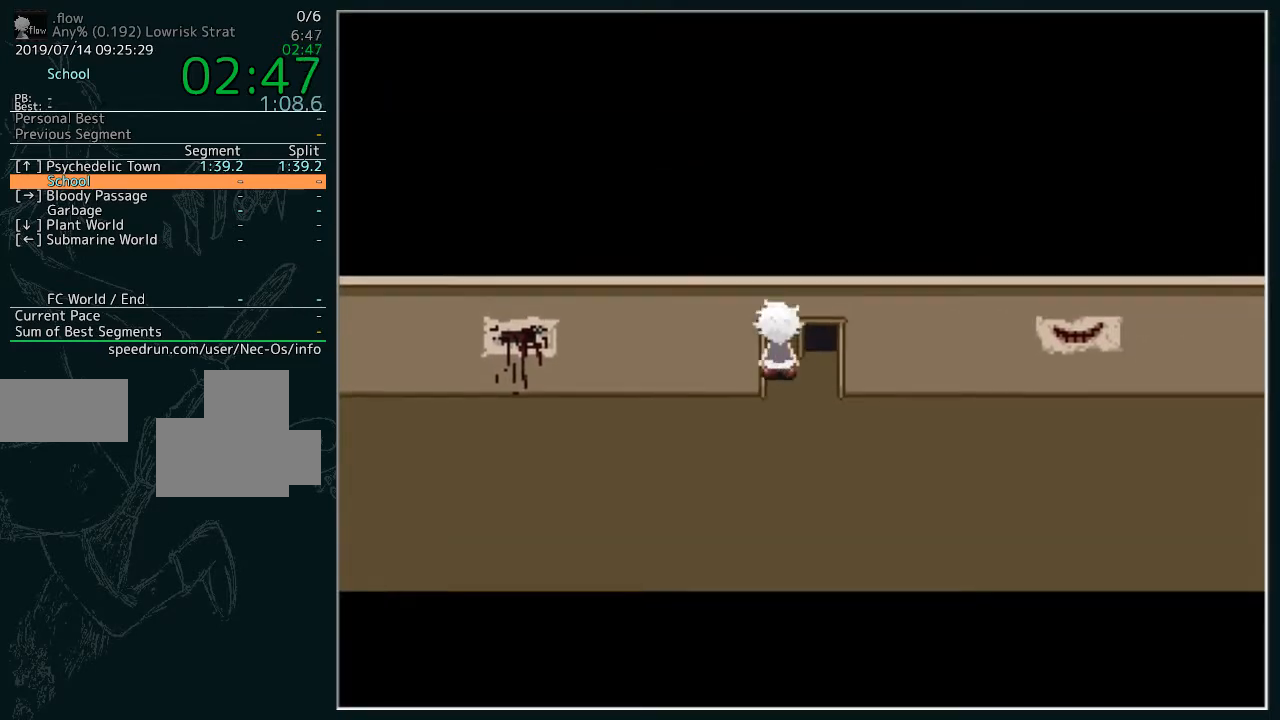
{"keys": [], "events": [[67, "z", "down"], [167, "z", "up"]]}
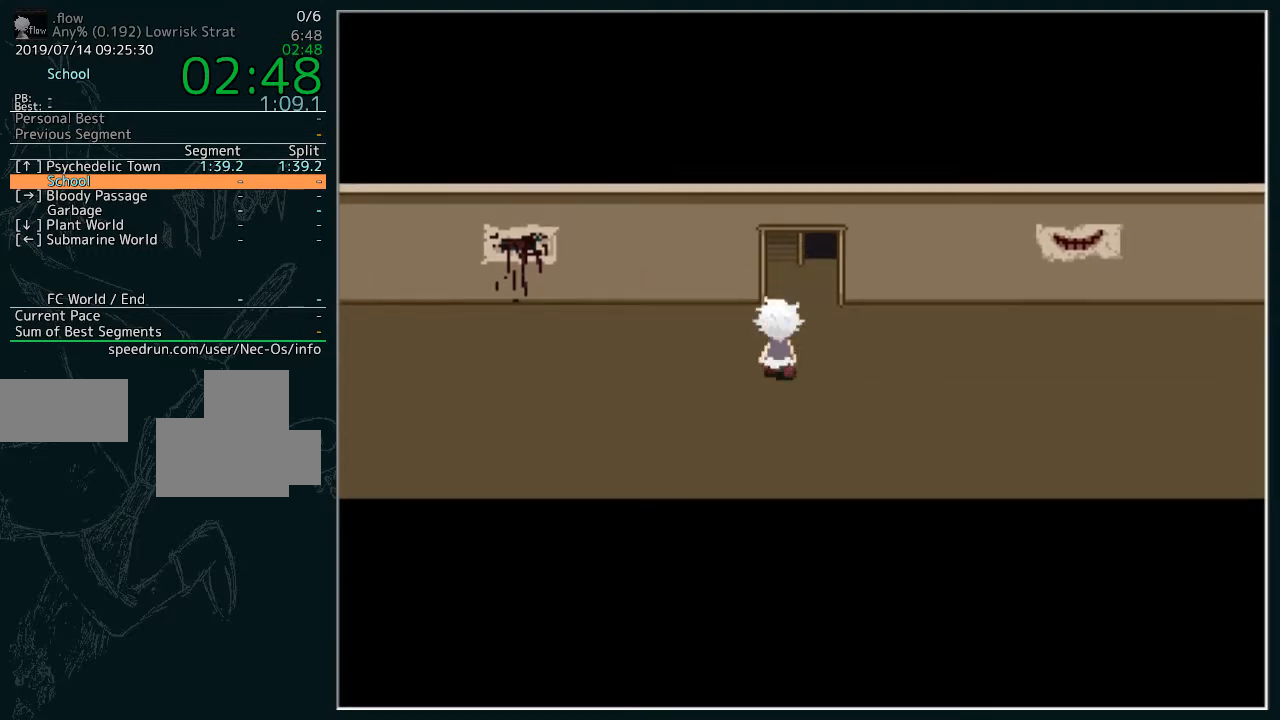
{"keys": [], "events": [[33, "z", "down"], [167, "z", "up"], [267, "z", "down"], [400, "z", "up"]]}
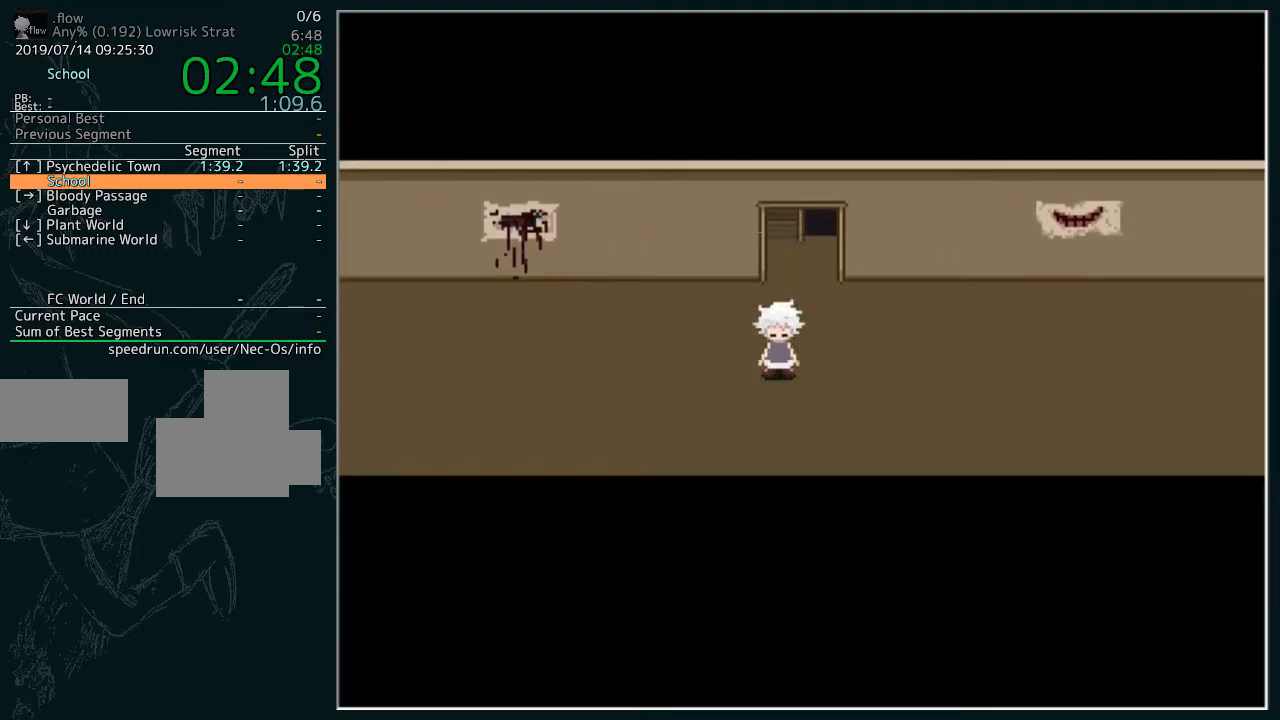
{"keys": ["z"], "events": [[100, "z", "down"], [133, "z", "up"], [233, "z", "down"], [333, "z", "up"], [400, "z", "down"]]}
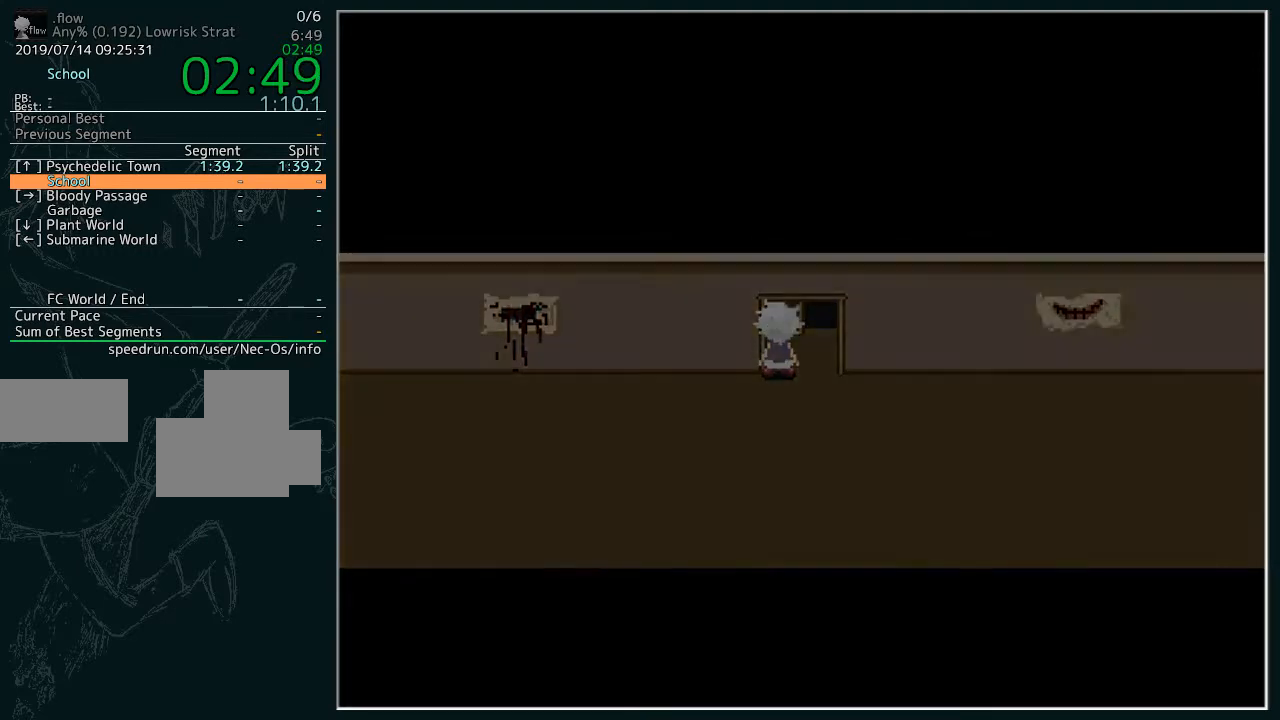
{"keys": [], "events": [[67, "z", "up"]]}
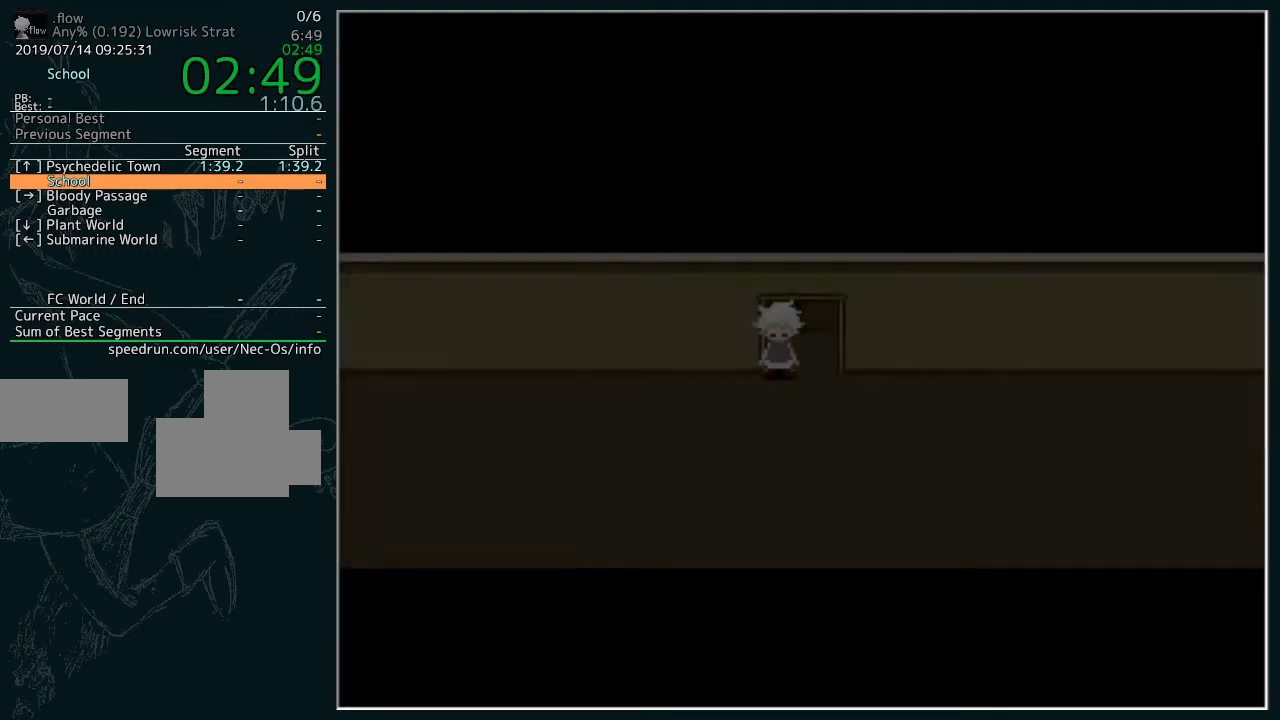
{"keys": [], "events": []}
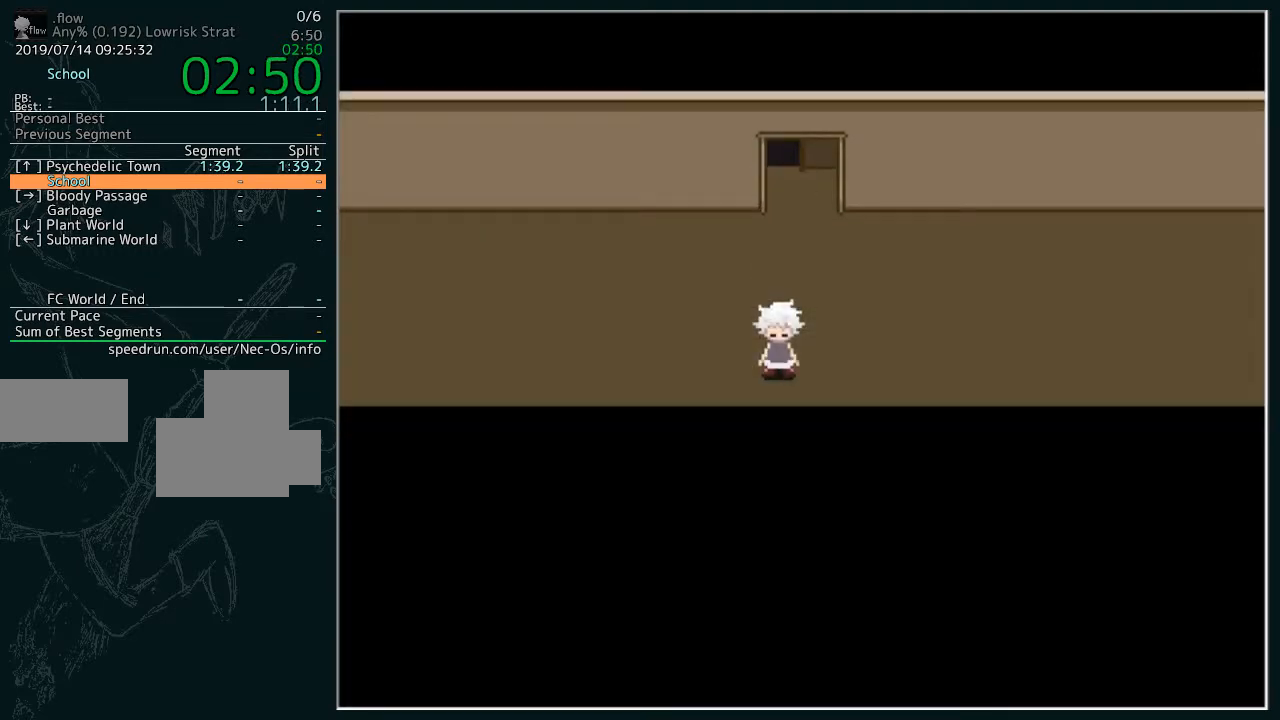
{"keys": [], "events": []}
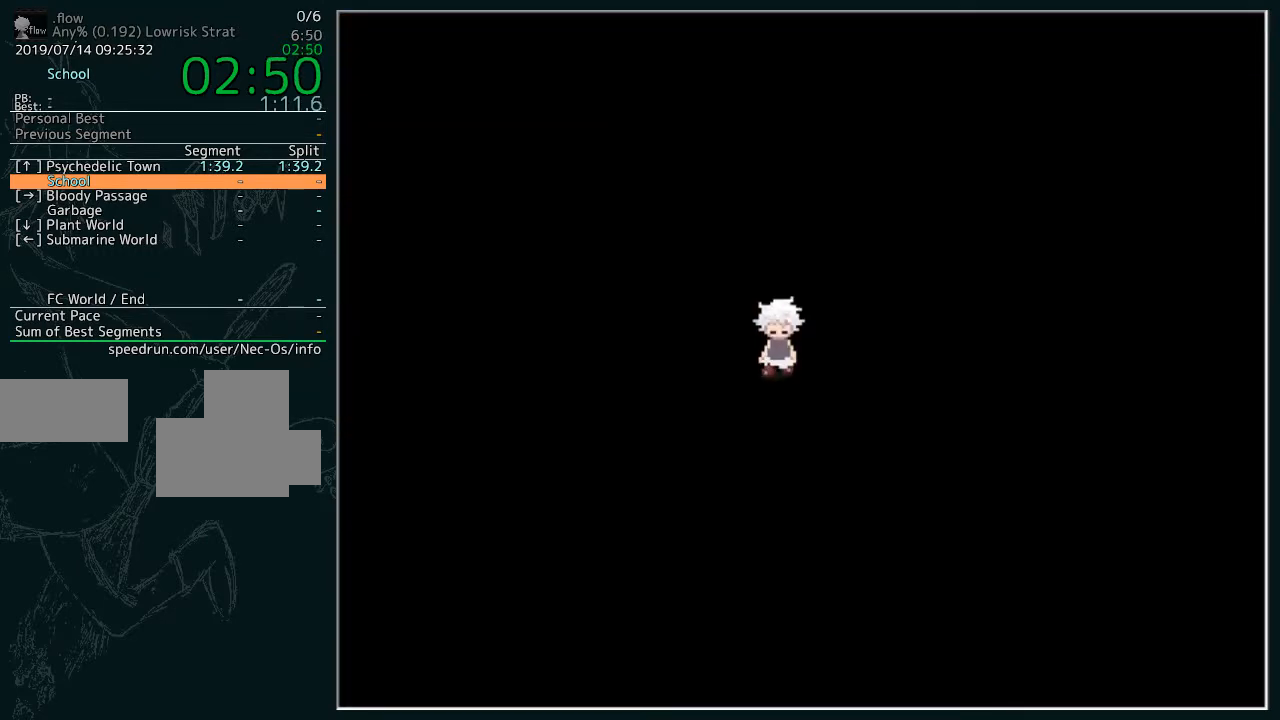
{"keys": [], "events": []}
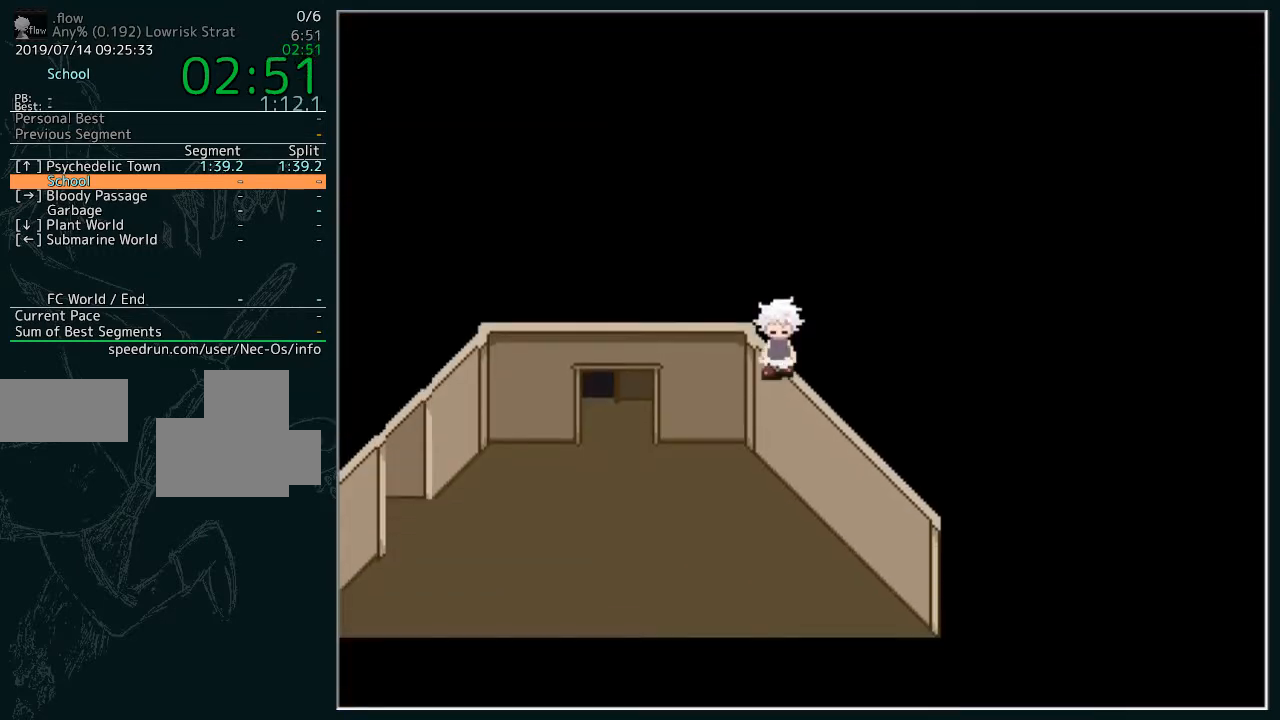
{"keys": ["z"], "events": [[500, "z", "down"]]}
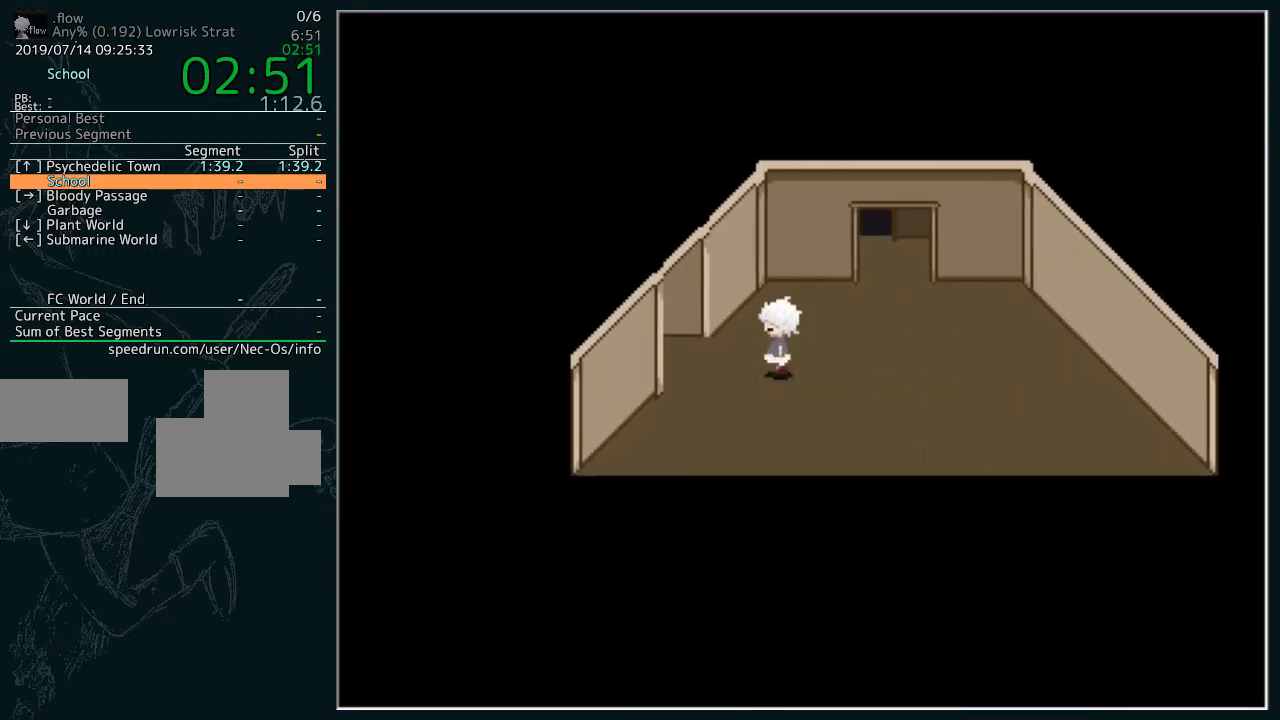
{"keys": ["z"], "events": [[33, "z", "up"], [100, "z", "down"], [233, "z", "up"], [500, "z", "down"]]}
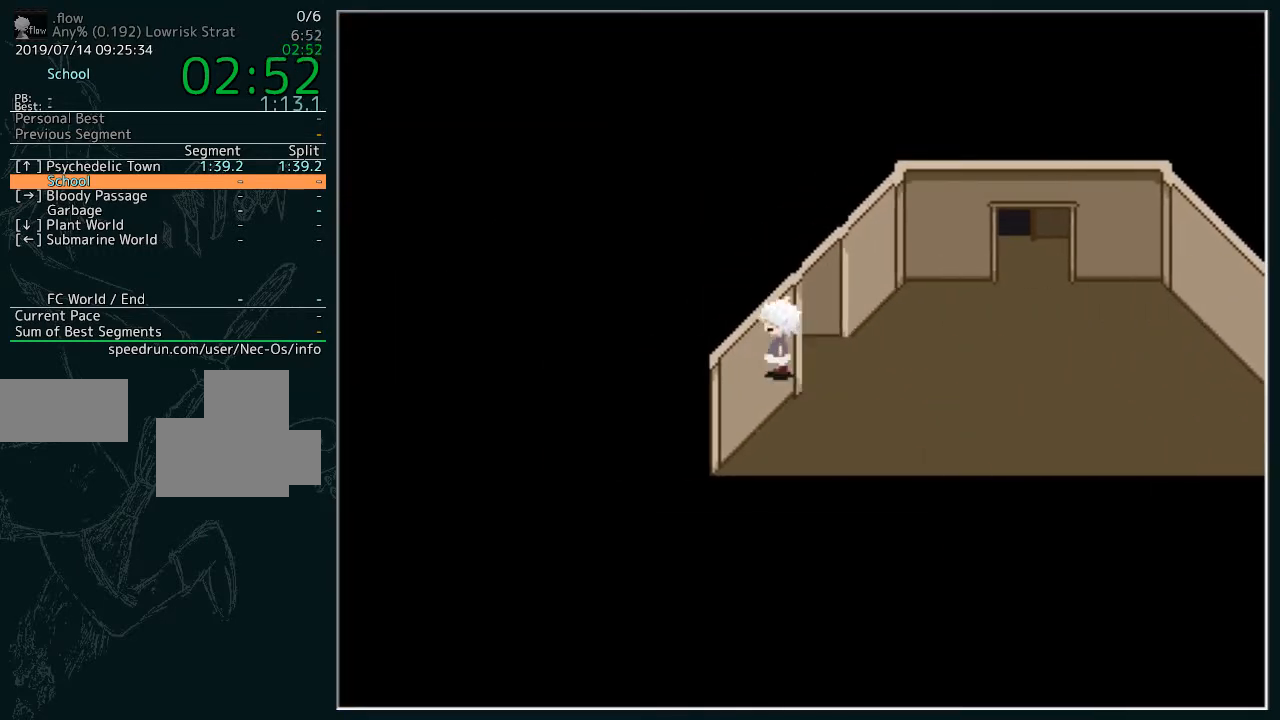
{"keys": ["z"], "events": [[100, "z", "up"], [433, "z", "down"]]}
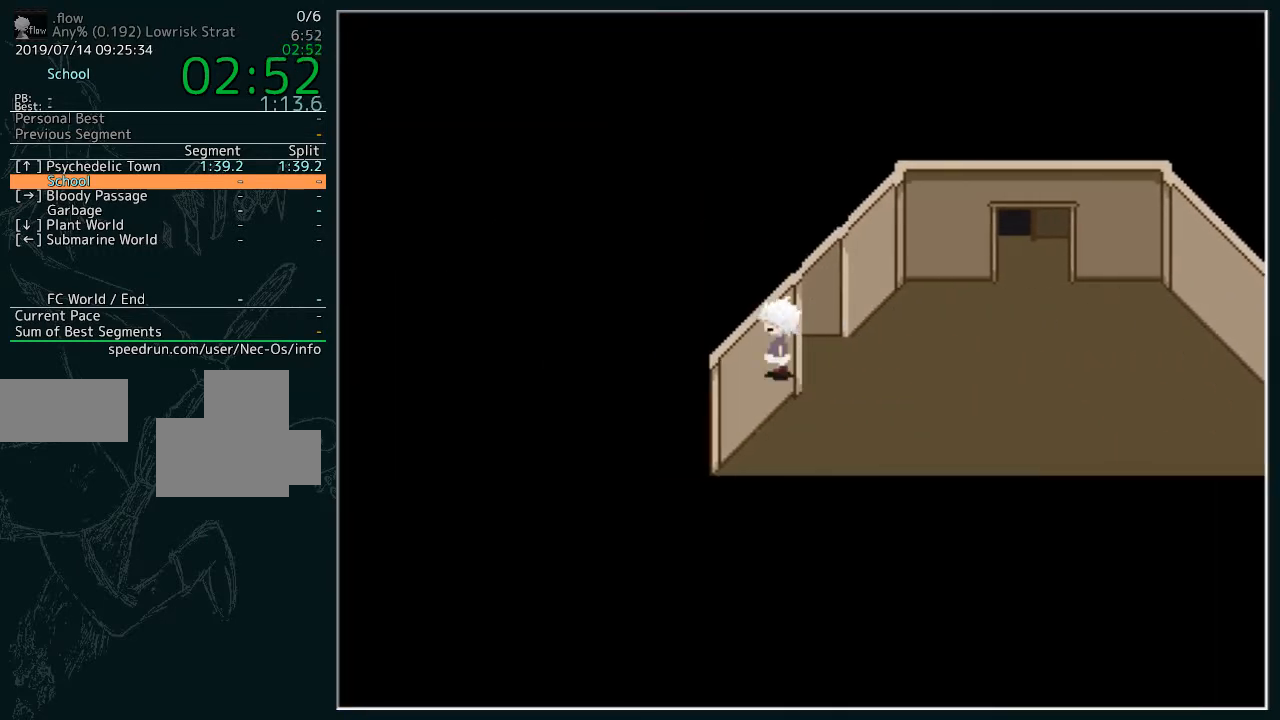
{"keys": ["z"], "events": [[33, "z", "up"], [67, "z", "down"], [200, "z", "up"], [500, "z", "down"]]}
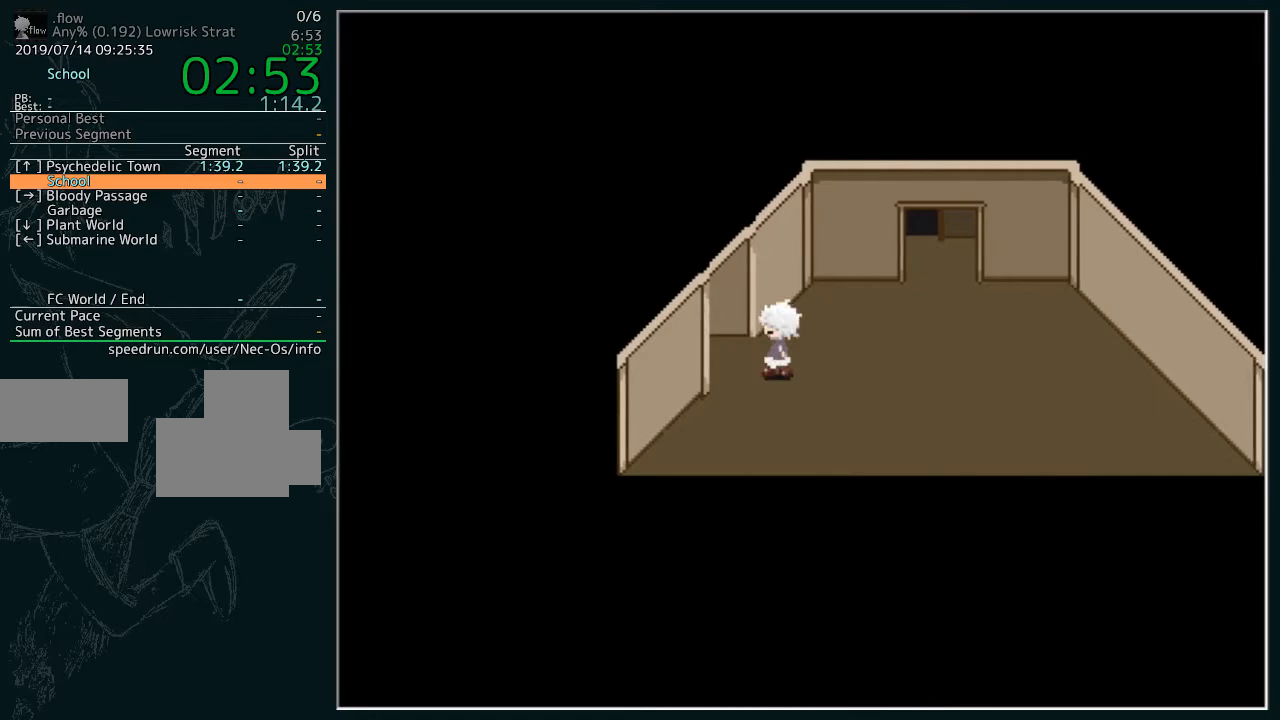
{"keys": [], "events": [[100, "z", "up"], [167, "z", "down"], [267, "z", "up"], [367, "z", "down"], [467, "z", "up"]]}
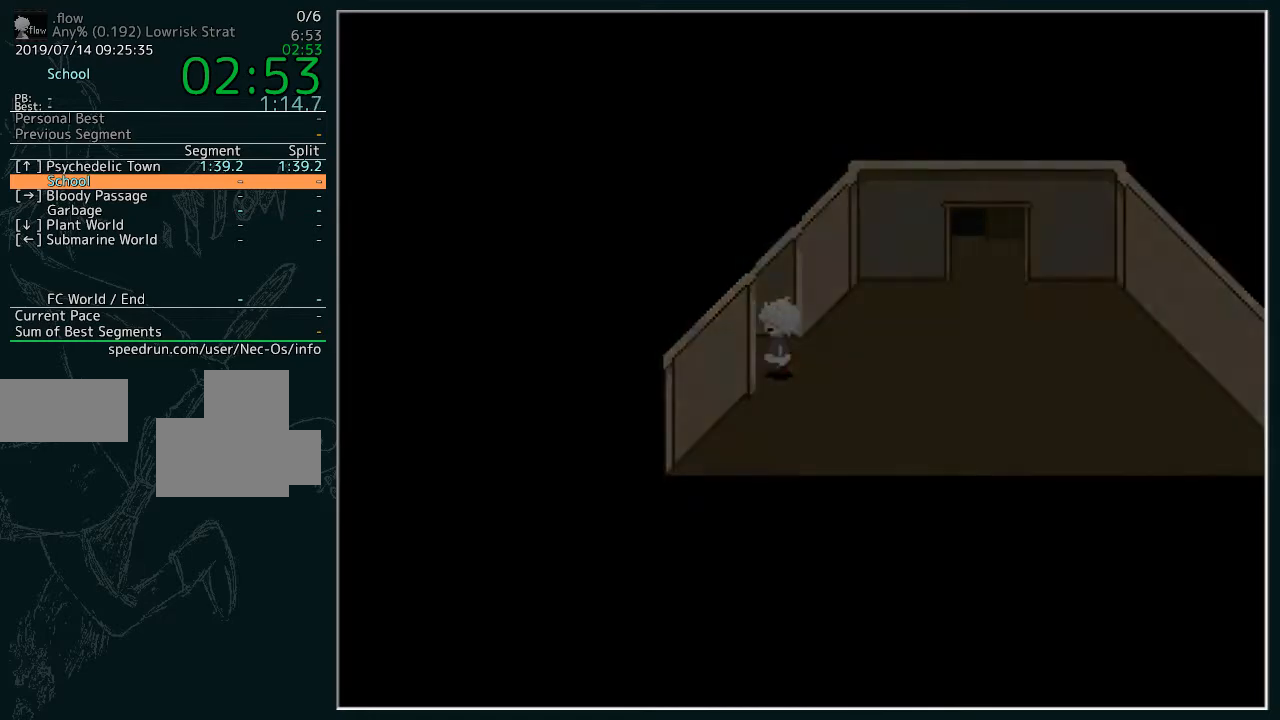
{"keys": [], "events": []}
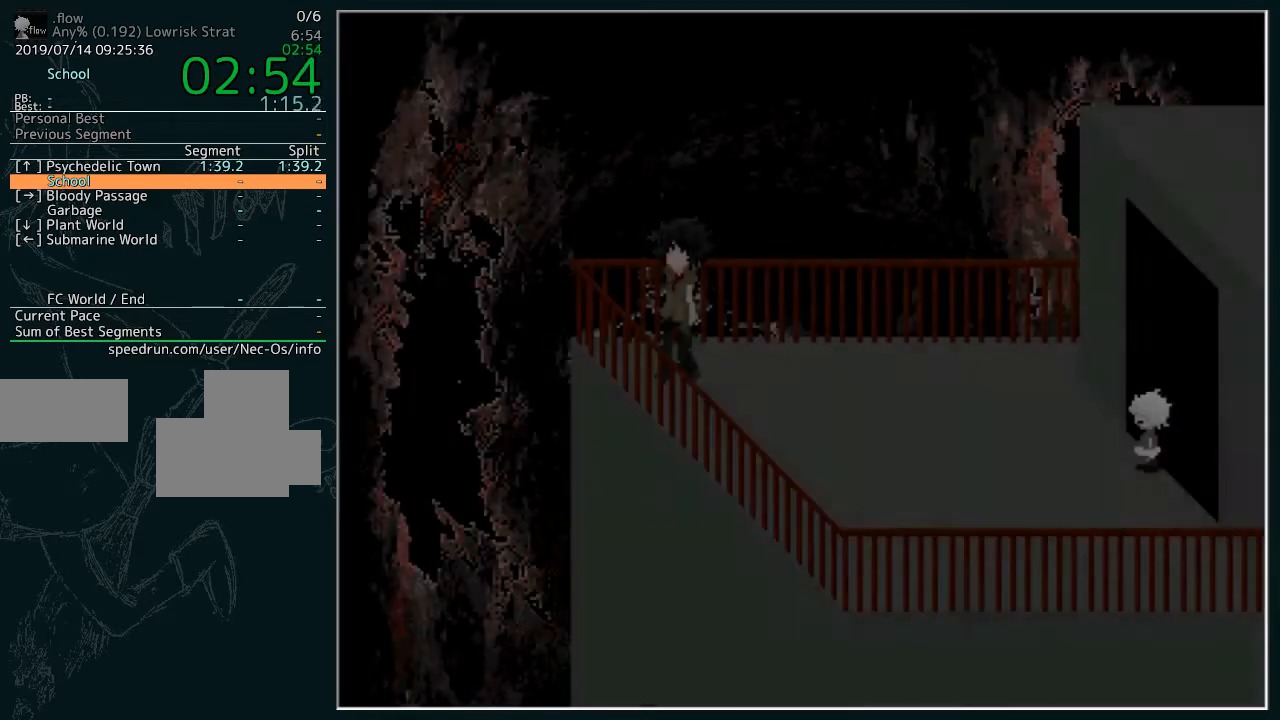
{"keys": [], "events": []}
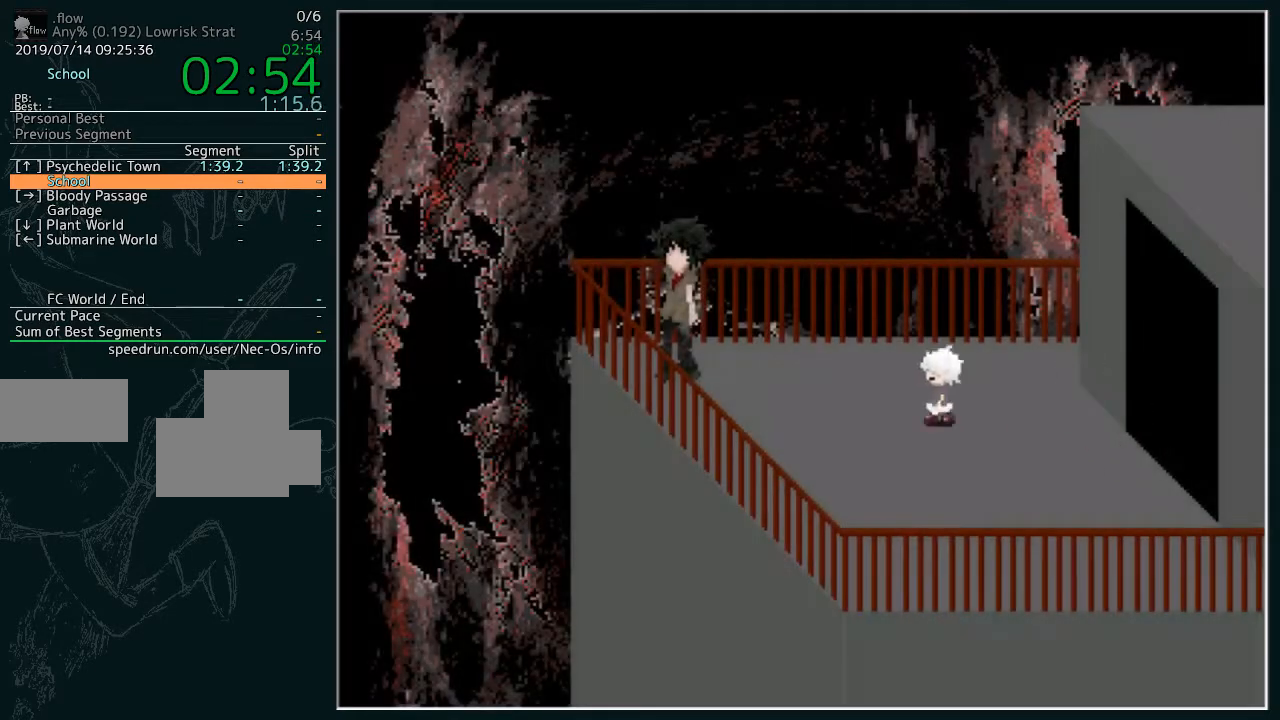
{"keys": [], "events": []}
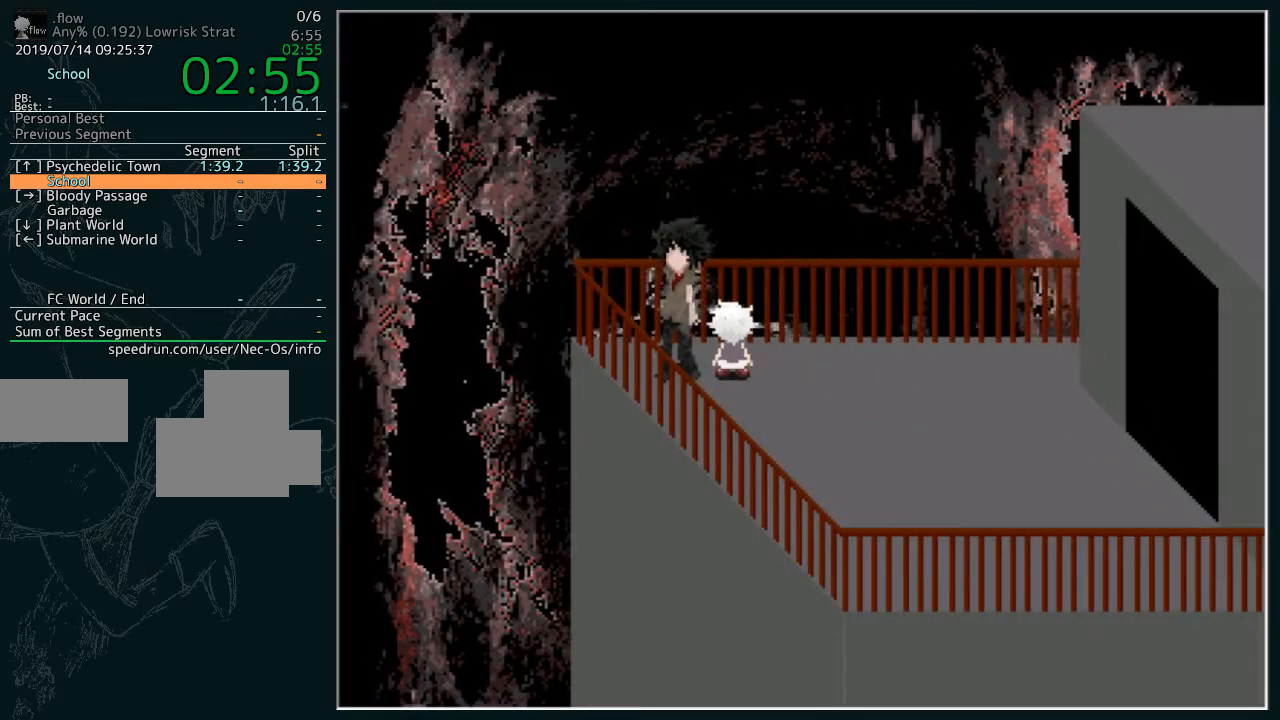
{"keys": [], "events": [[367, "z", "down"], [467, "z", "up"]]}
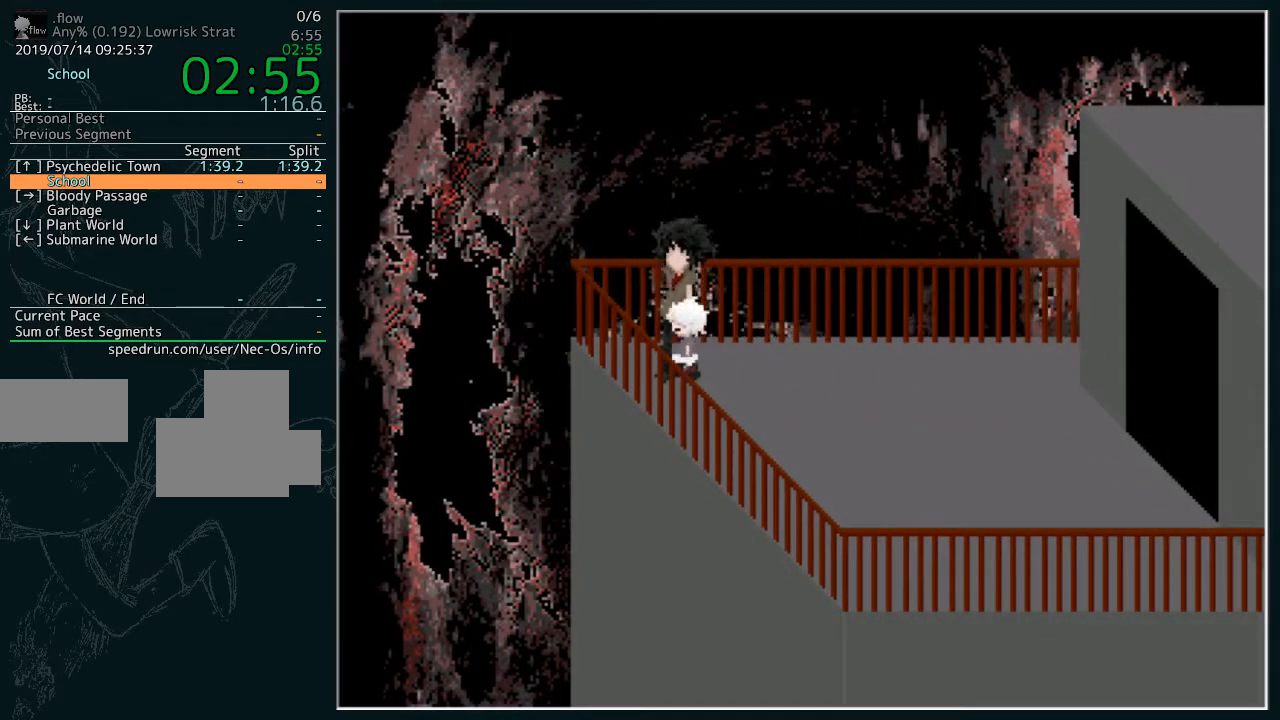
{"keys": ["z"], "events": [[33, "z", "down"], [133, "z", "up"], [300, "z", "down"], [400, "z", "up"], [500, "z", "down"]]}
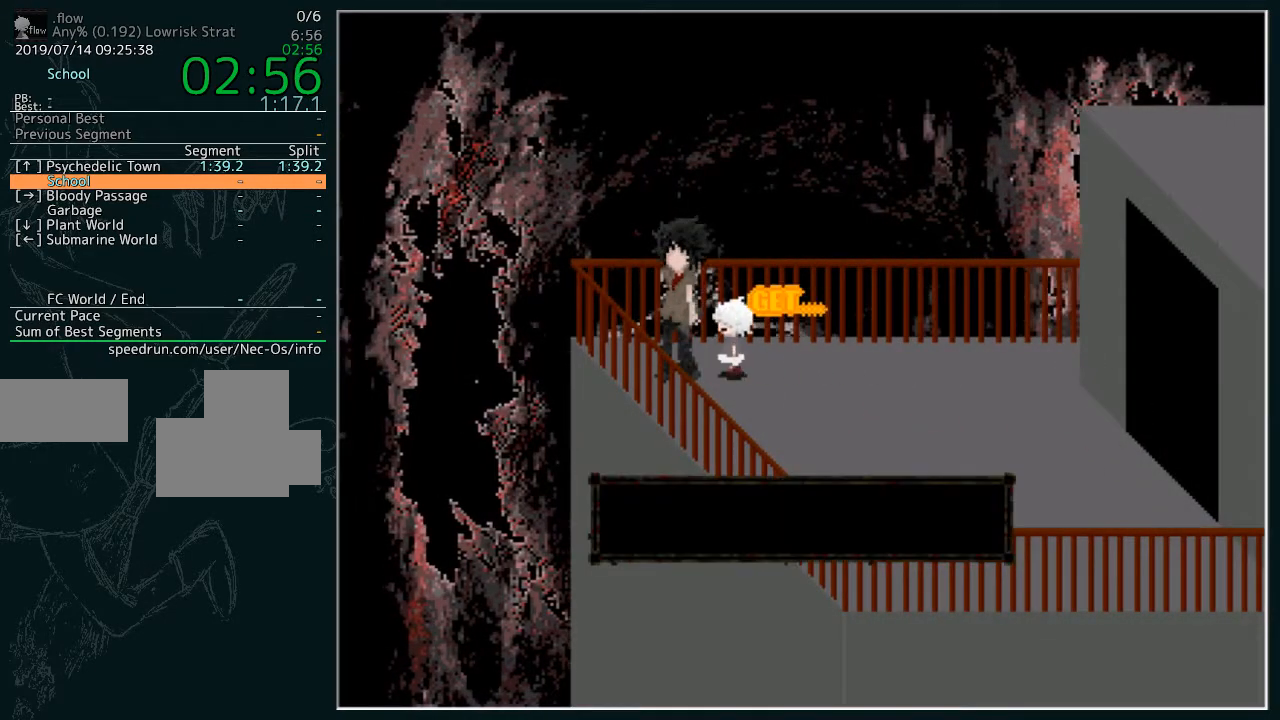
{"keys": ["z"], "events": [[100, "z", "up"], [167, "z", "down"], [267, "z", "up"], [333, "z", "down"], [367, "z", "up"], [467, "z", "down"]]}